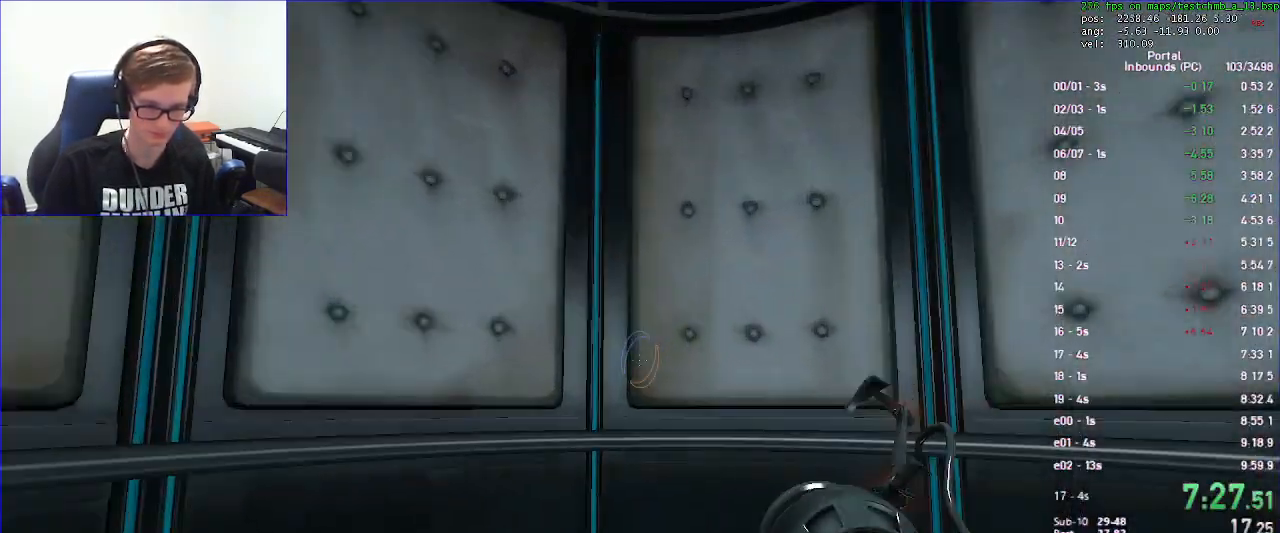
Gameplay with keyboard and mouse; each line is a JSON object with the keys and mouse buttons held at the frame after it. "events" lists presses ("down") and releases ("up") of "a", "d", "duck", "jump", "load", "reset", "s", "save", "use", "w", "x", "mouse_left", "mouse_wheel" and "mouse_right" between this image and that frame as [ms after this image, input, new state], when the widget could be followed in between. "mouse_left", "mouse_wheel", "mouse_right" = the "left", "wheel", "right" buttons of the "mouse" list. No other keys are recorded. "wheel" means that the mouse wheel is clicked or scrolled. Key names are as the overlay labels them; some are game actions (e.g. jump) rather than physical keys. Not read: mouse_move.
{"keys": [], "mouse": [], "events": [[100, "a", "up"], [100, "duck", "up"]]}
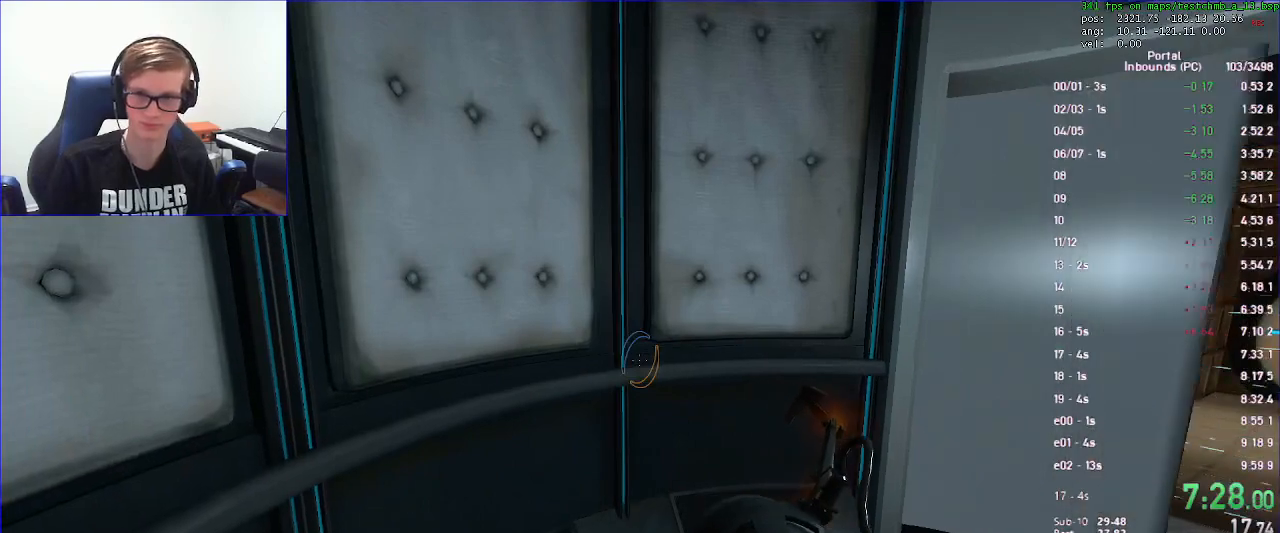
{"keys": [], "mouse": [], "events": [[33, "save", "down"], [133, "save", "up"], [233, "save", "down"], [300, "save", "up"]]}
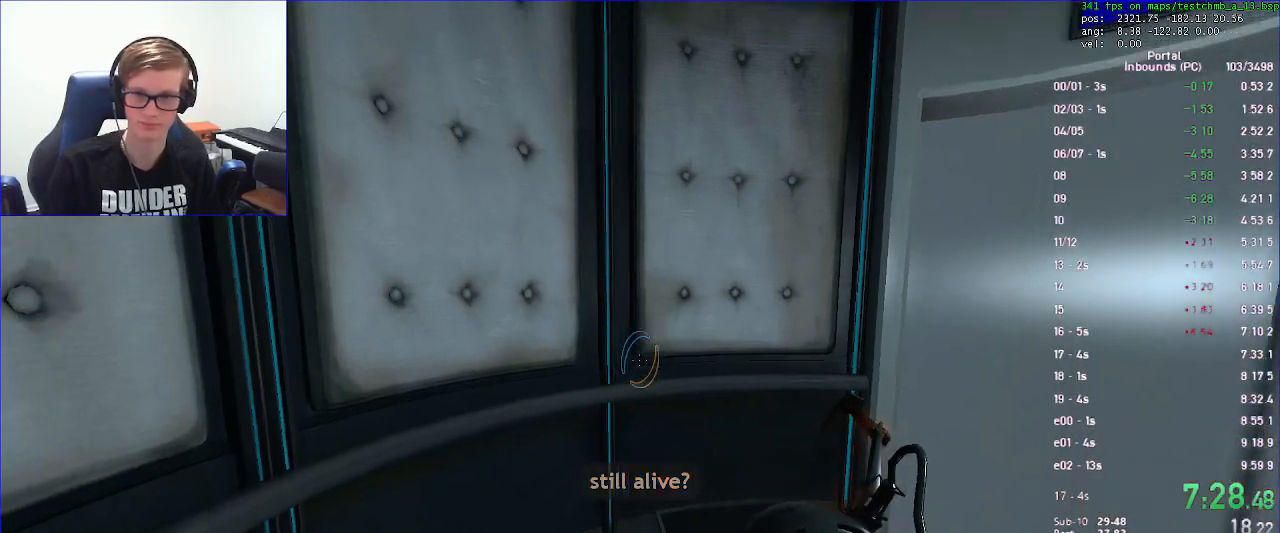
{"keys": ["d"], "mouse": [], "events": [[467, "d", "down"]]}
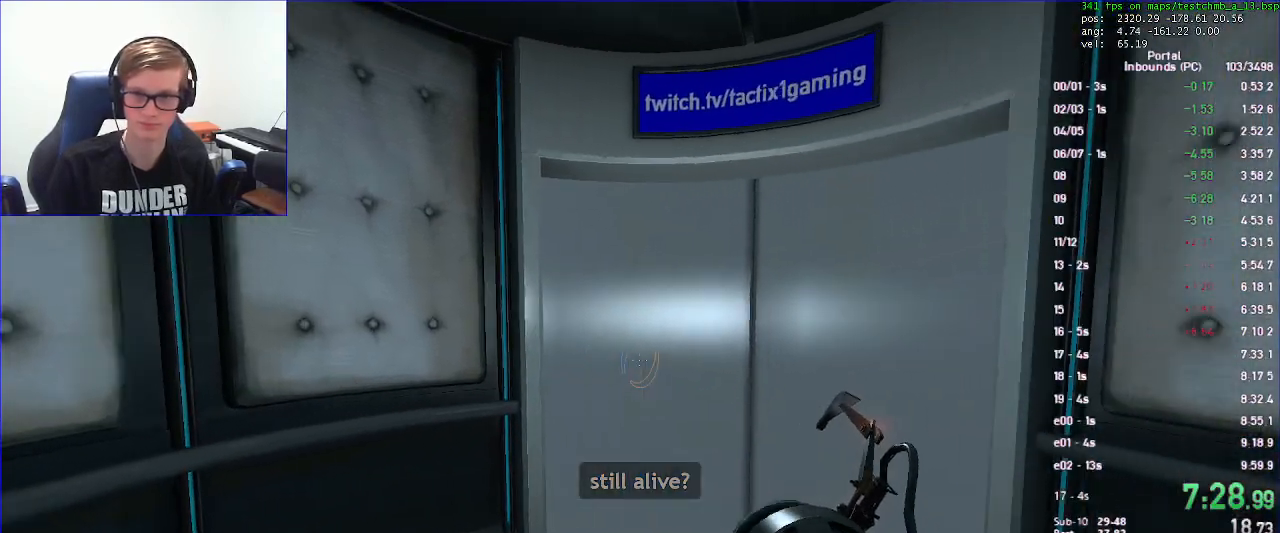
{"keys": ["save"], "mouse": [], "events": [[33, "d", "up"], [300, "save", "down"], [367, "save", "up"], [500, "save", "down"]]}
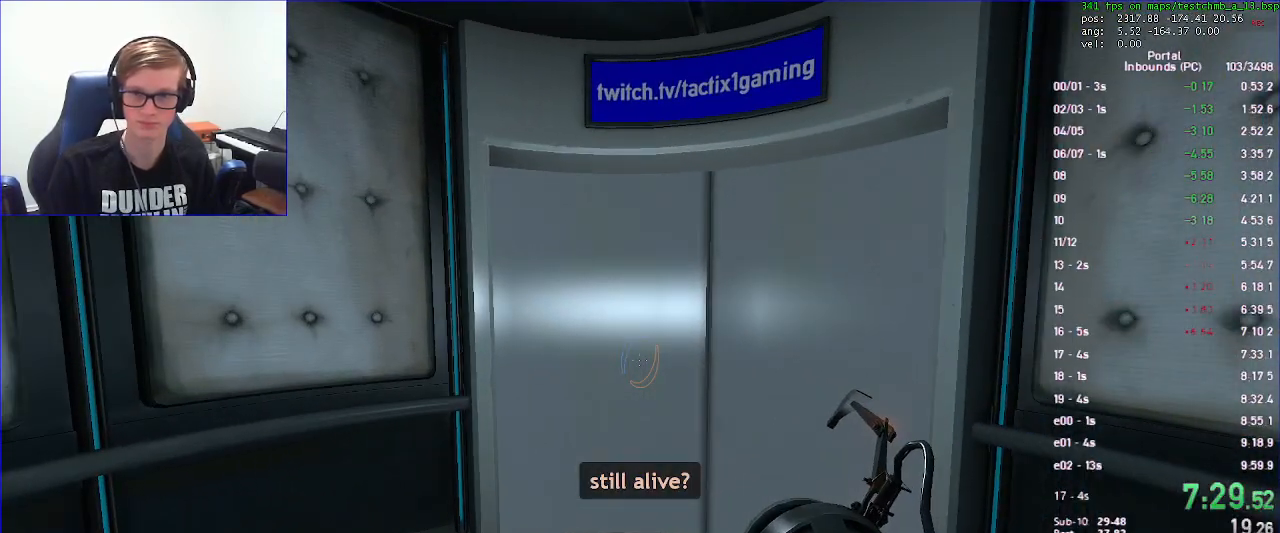
{"keys": [], "mouse": [], "events": [[67, "save", "up"]]}
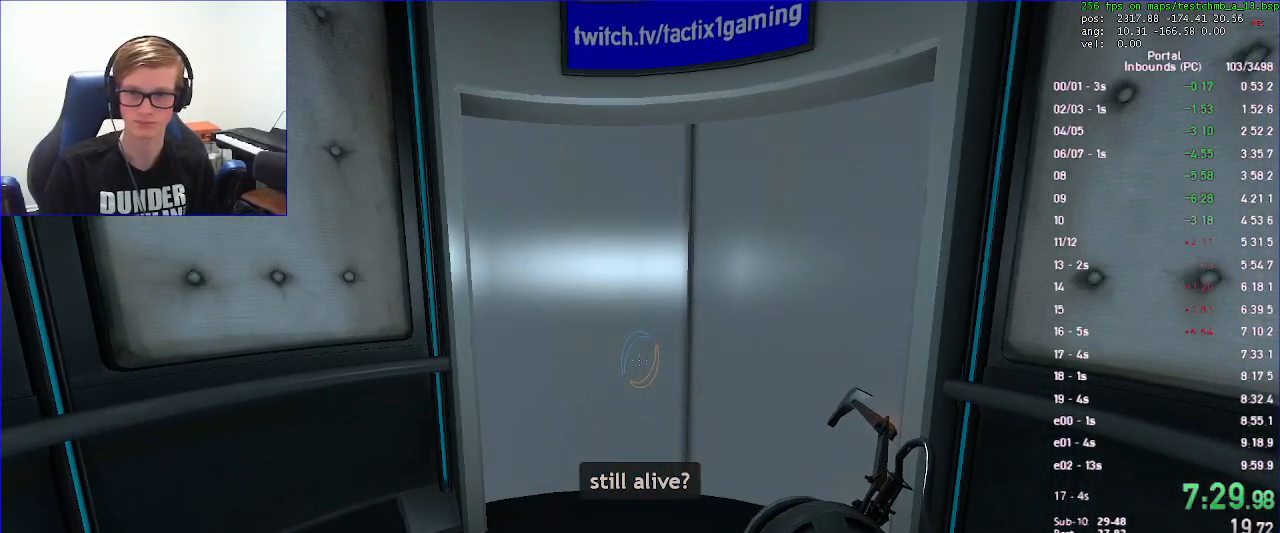
{"keys": [], "mouse": [], "events": []}
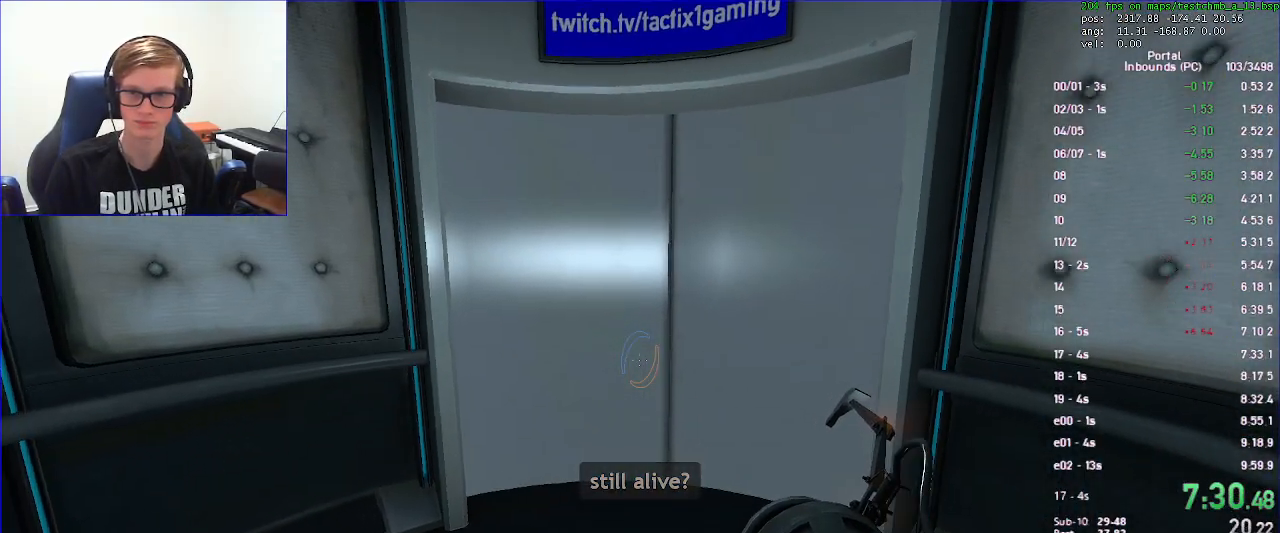
{"keys": [], "mouse": [], "events": [[400, "save", "down"], [500, "save", "up"]]}
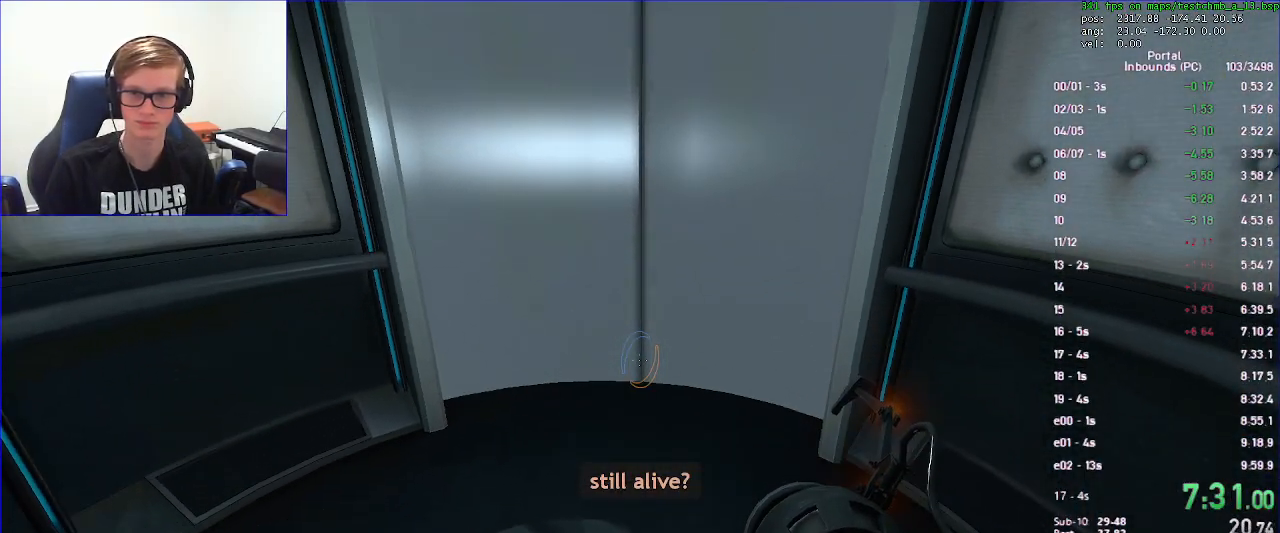
{"keys": [], "mouse": [], "events": [[67, "save", "down"], [167, "save", "up"]]}
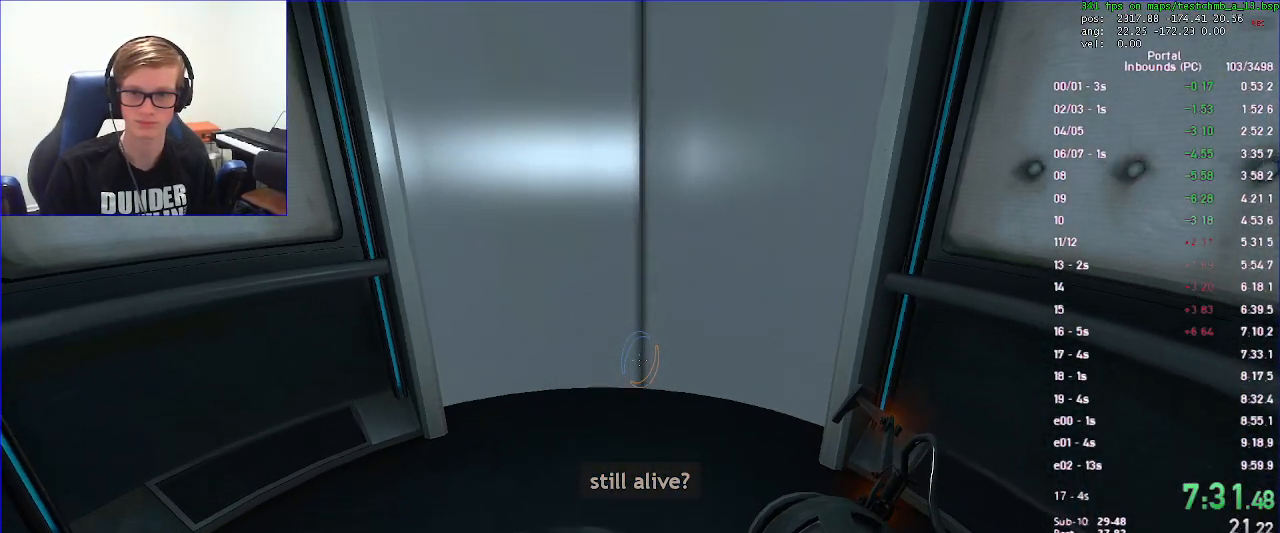
{"keys": [], "mouse": [], "events": []}
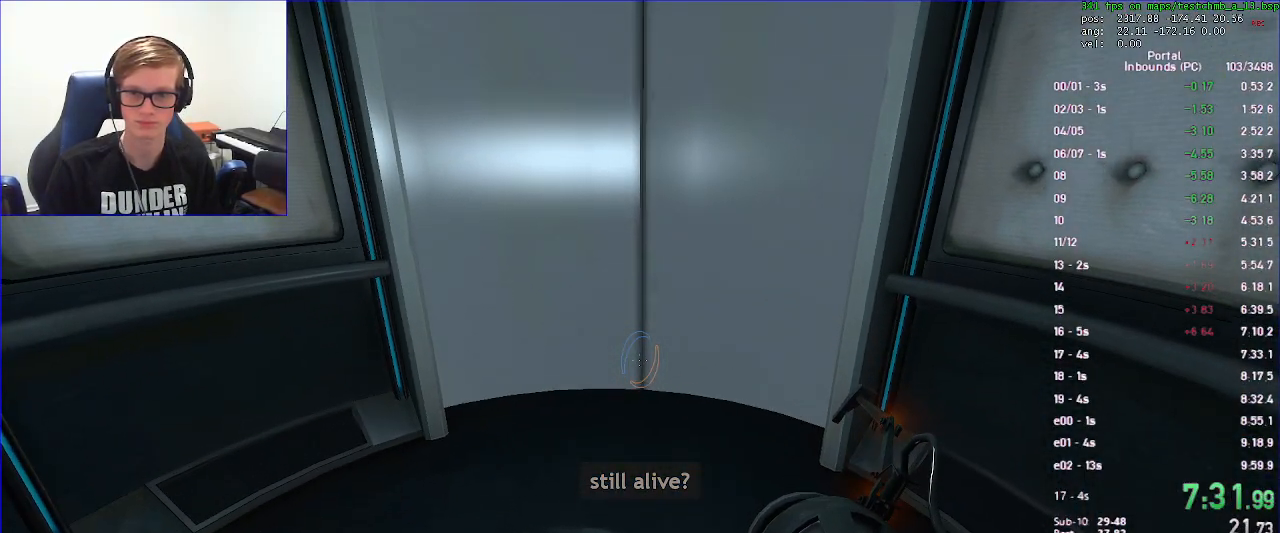
{"keys": [], "mouse": [], "events": []}
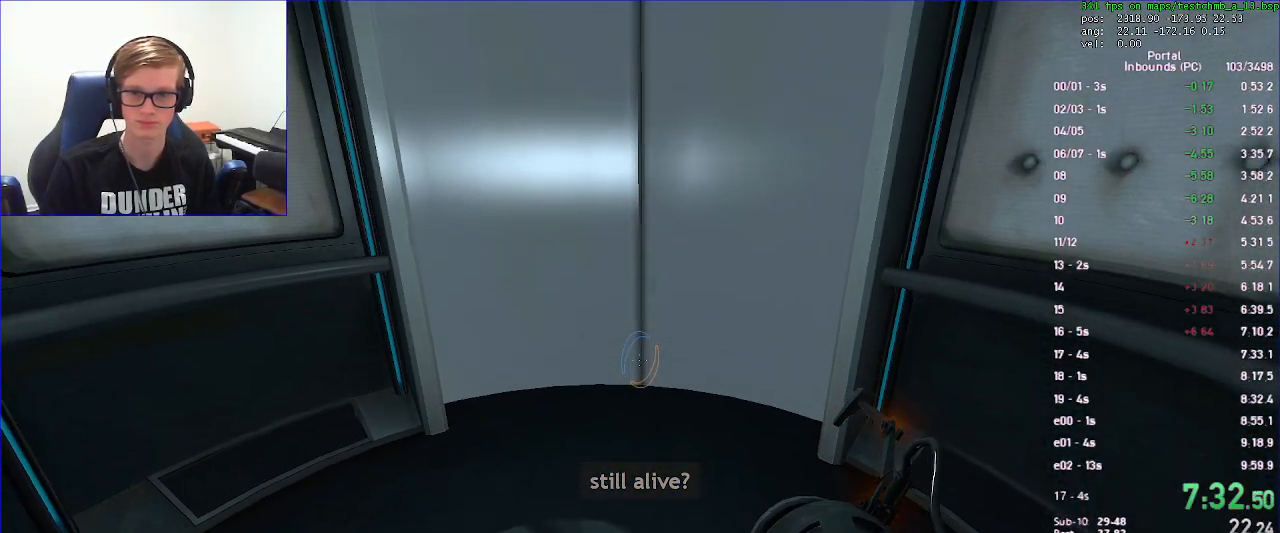
{"keys": [], "mouse": [], "events": []}
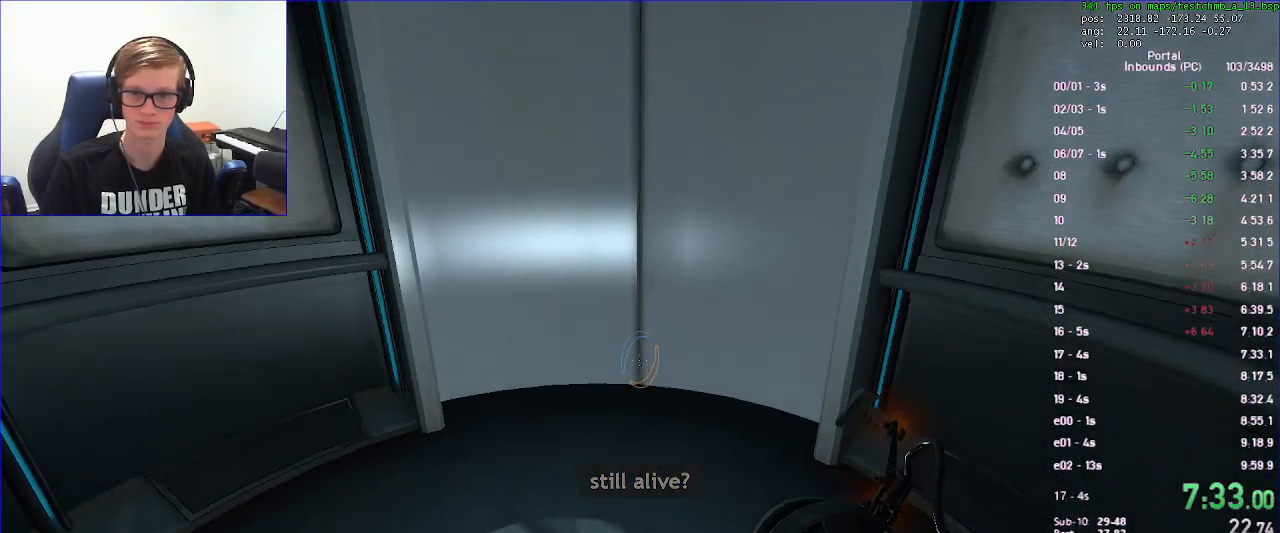
{"keys": [], "mouse": [], "events": []}
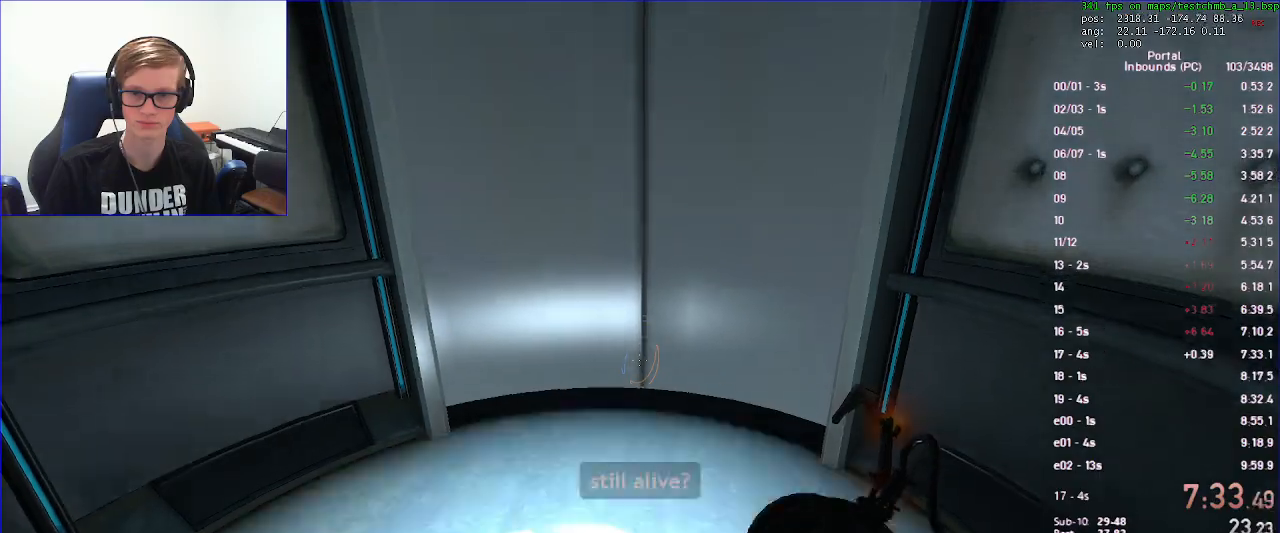
{"keys": [], "mouse": [], "events": [[67, "save", "down"], [167, "save", "up"]]}
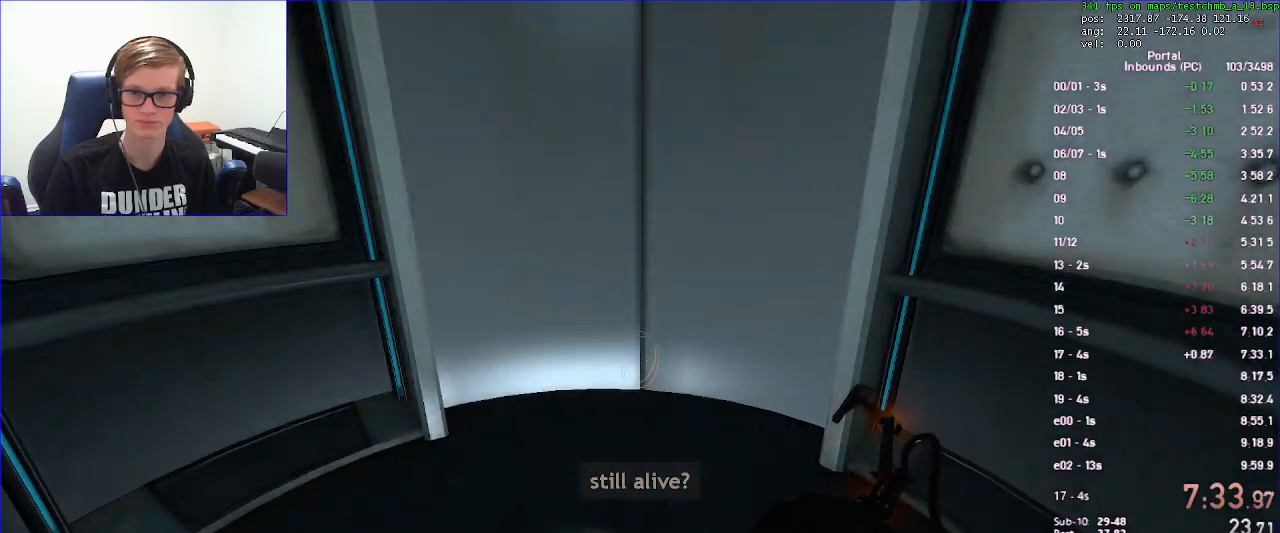
{"keys": [], "mouse": [], "events": []}
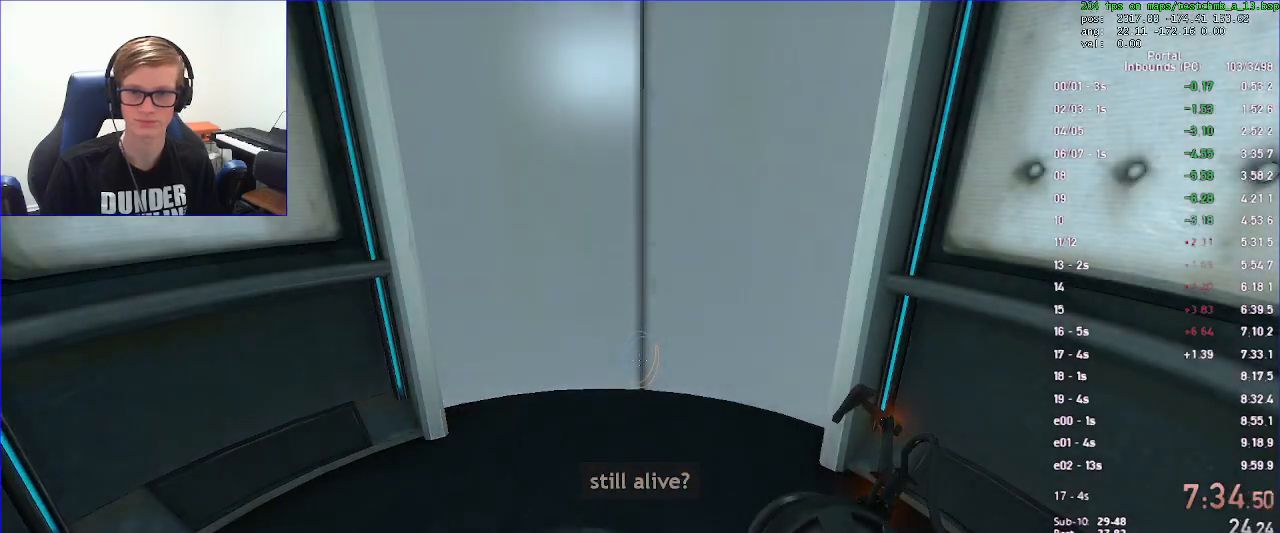
{"keys": [], "mouse": [], "events": []}
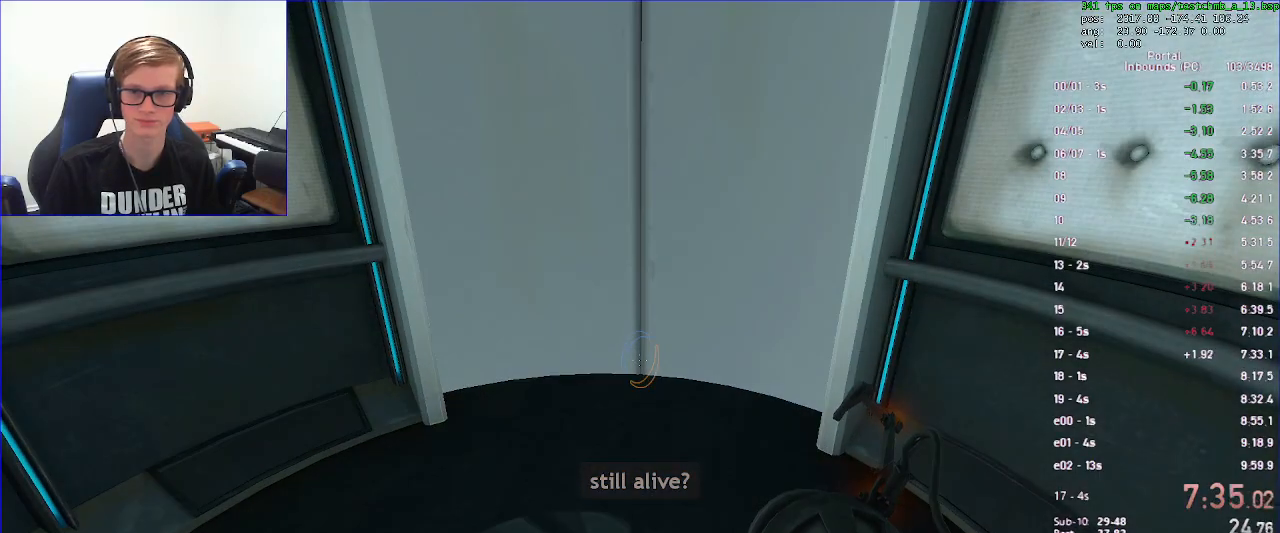
{"keys": [], "mouse": ["left"], "events": [[467, "mouse_left", "down"]]}
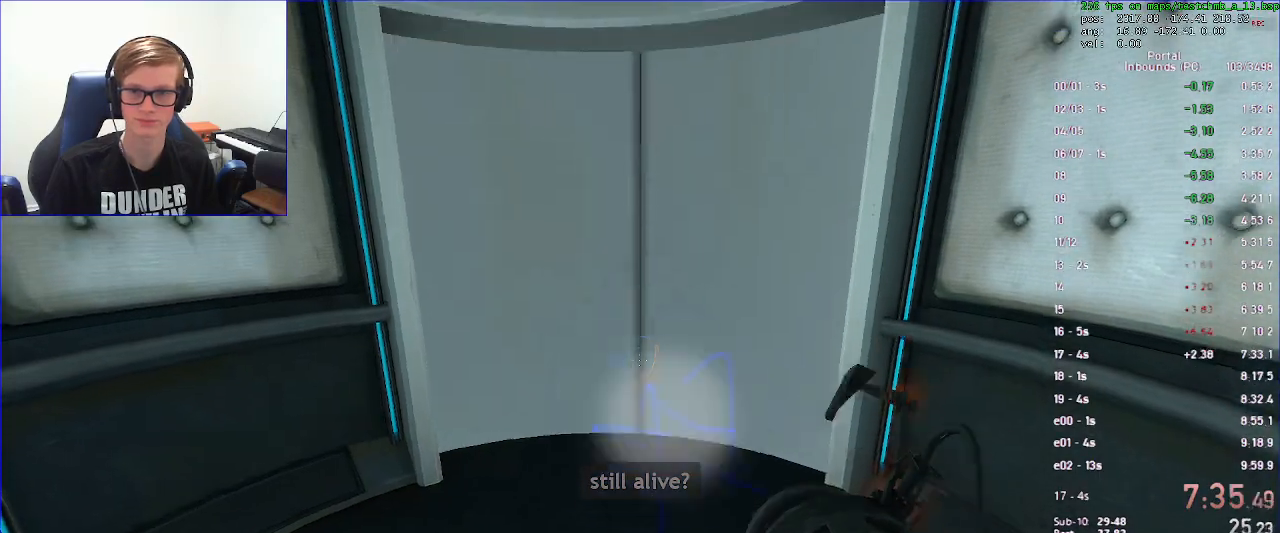
{"keys": [], "mouse": ["right"], "events": [[133, "mouse_left", "up"], [267, "mouse_right", "down"]]}
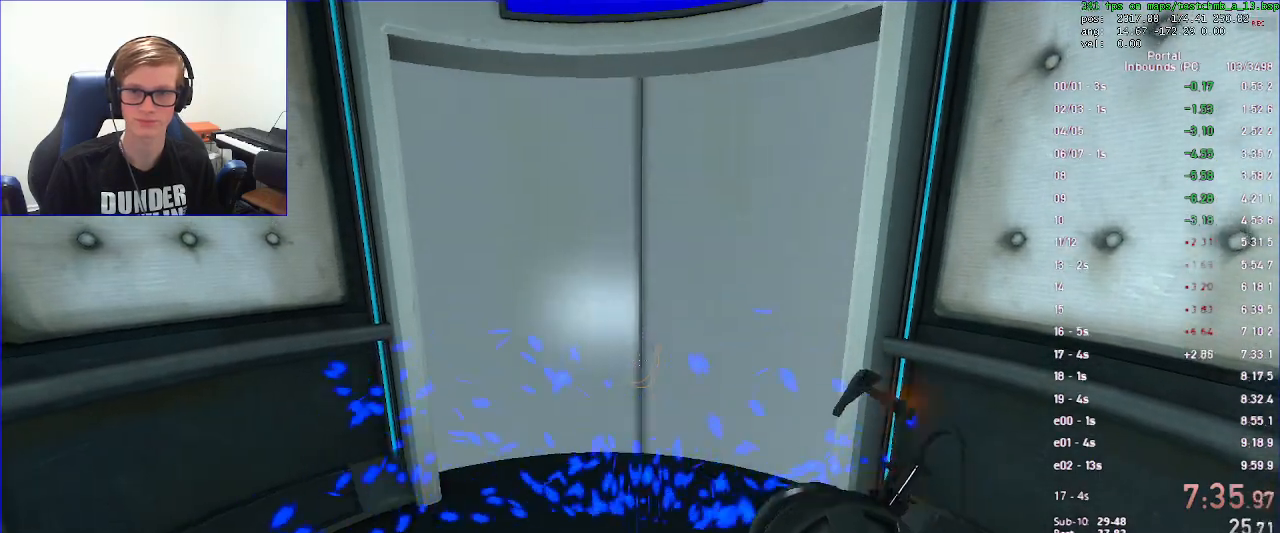
{"keys": [], "mouse": [], "events": [[100, "mouse_right", "up"], [200, "save", "down"], [300, "save", "up"], [367, "save", "down"], [400, "save", "up"]]}
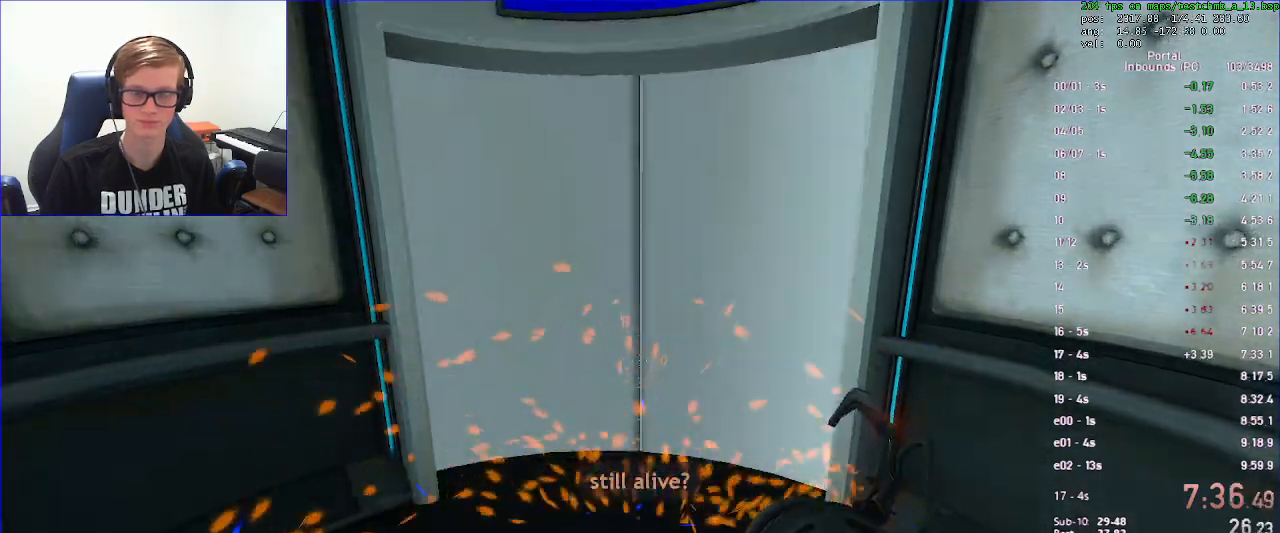
{"keys": [], "mouse": [], "events": [[67, "w", "down"], [267, "d", "down"], [400, "d", "up"], [433, "w", "up"]]}
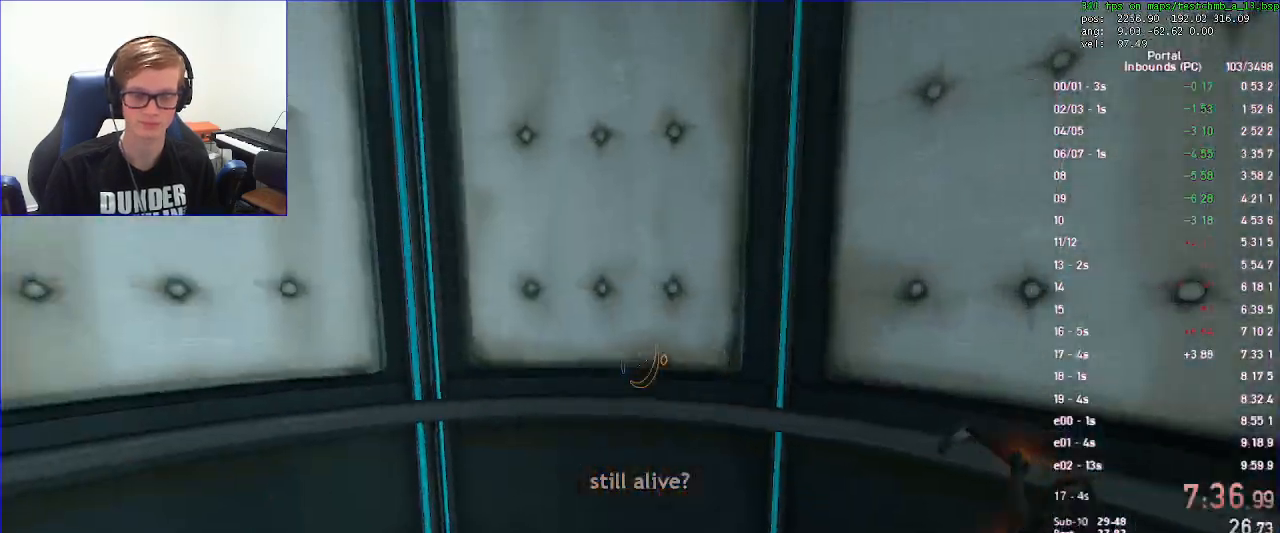
{"keys": ["w"], "mouse": [], "events": [[67, "w", "down"], [233, "d", "down"], [367, "d", "up"]]}
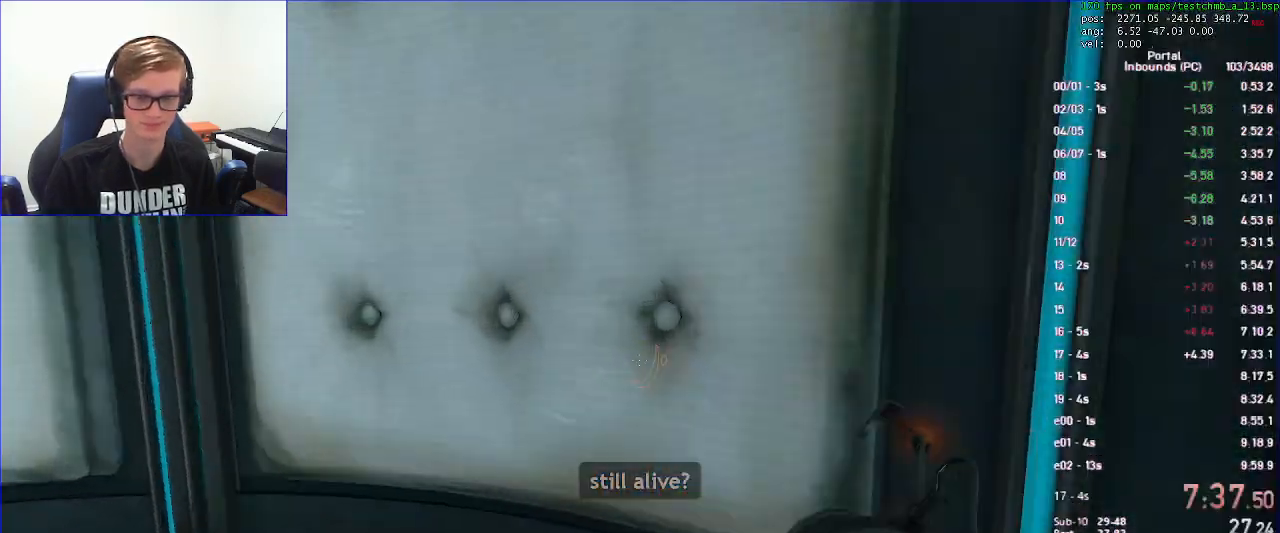
{"keys": [], "mouse": [], "events": [[200, "w", "up"], [367, "mouse_left", "down"], [500, "mouse_left", "up"]]}
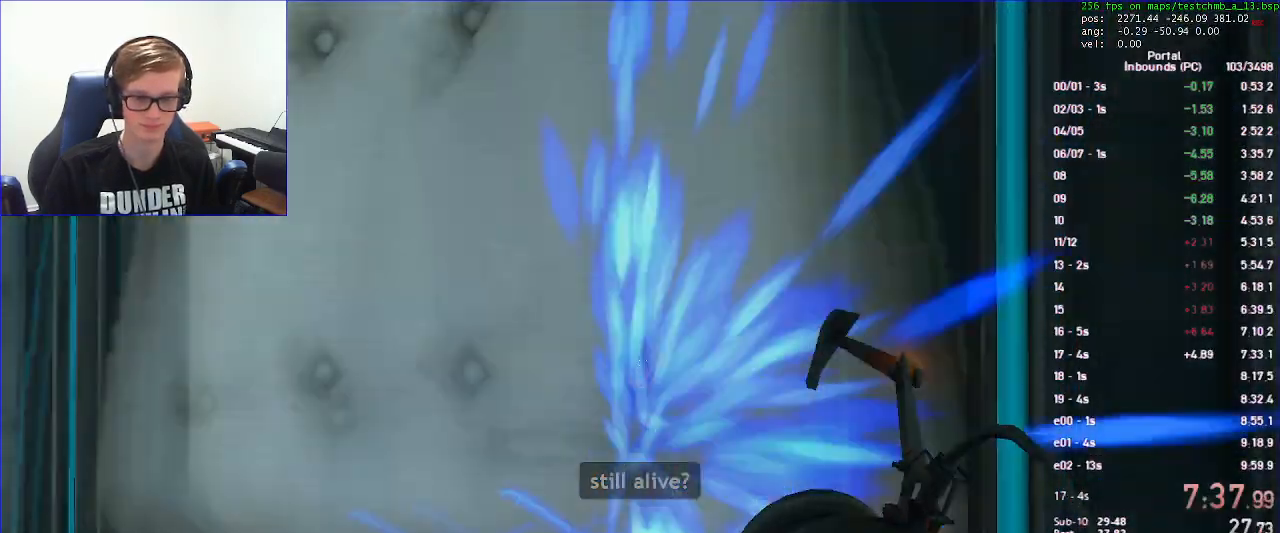
{"keys": [], "mouse": [], "events": [[133, "mouse_right", "down"], [467, "mouse_right", "up"]]}
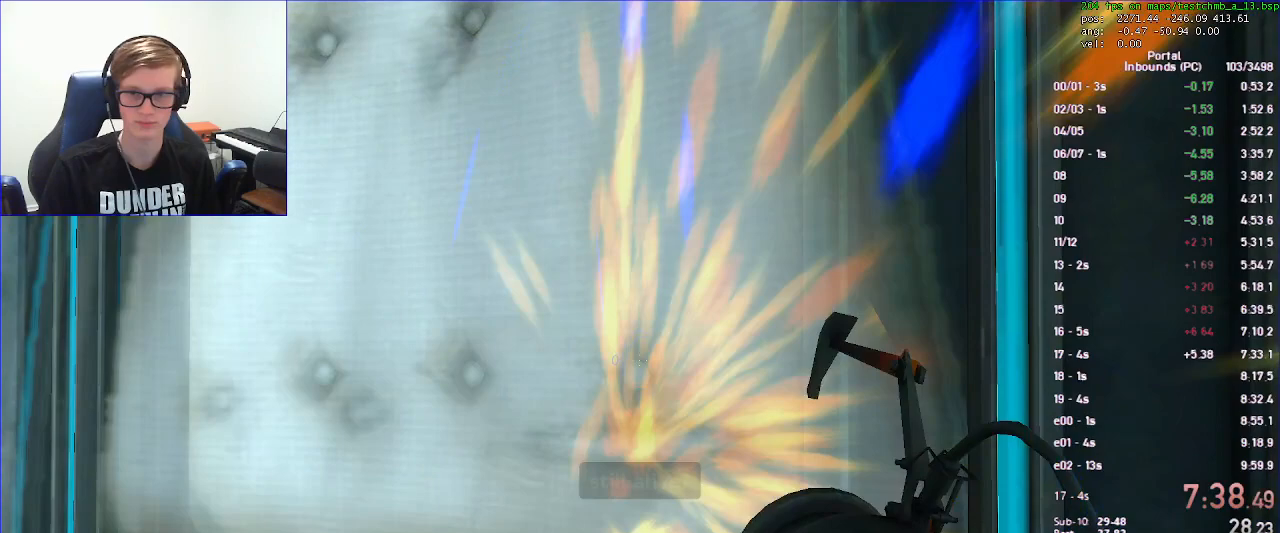
{"keys": [], "mouse": [], "events": [[133, "save", "down"], [233, "save", "up"]]}
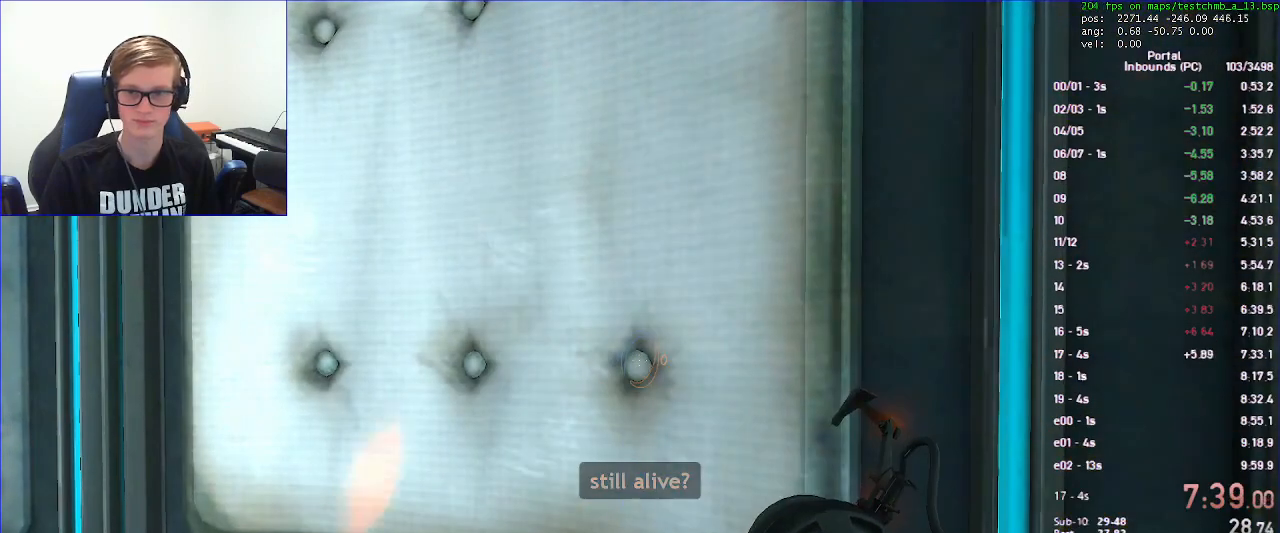
{"keys": [], "mouse": [], "events": []}
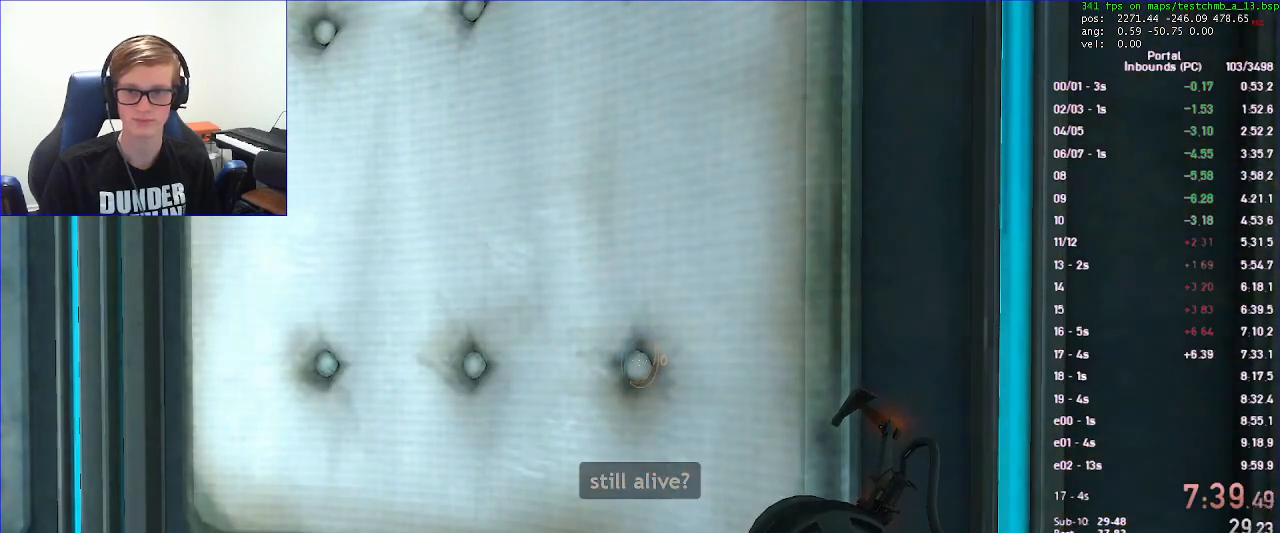
{"keys": [], "mouse": [], "events": [[267, "w", "down"], [367, "w", "up"]]}
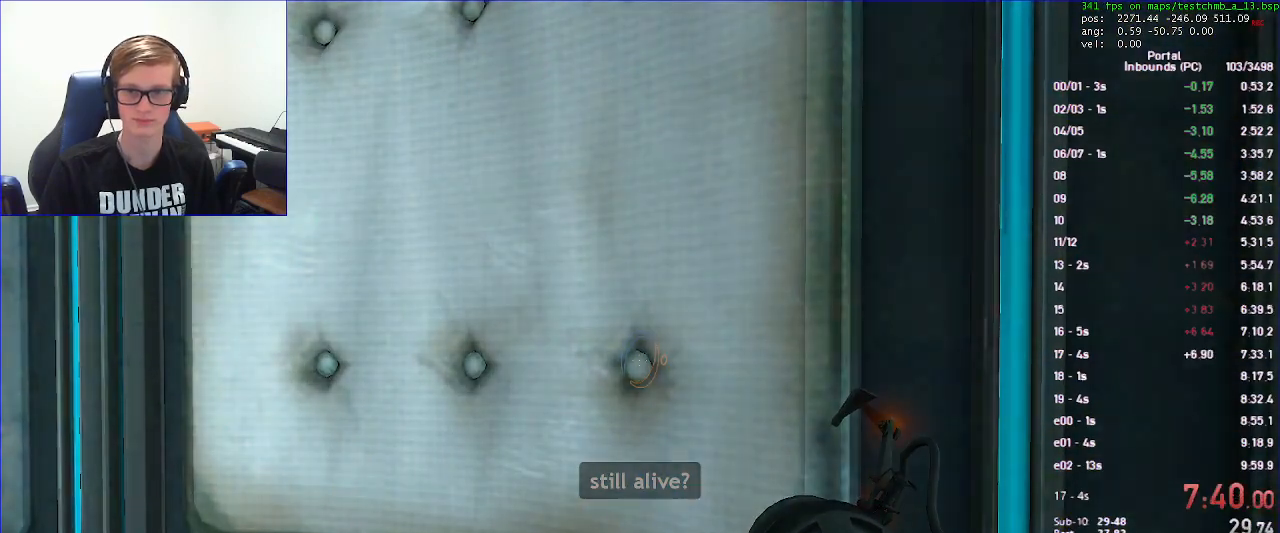
{"keys": [], "mouse": [], "events": [[267, "save", "down"], [300, "save", "up"]]}